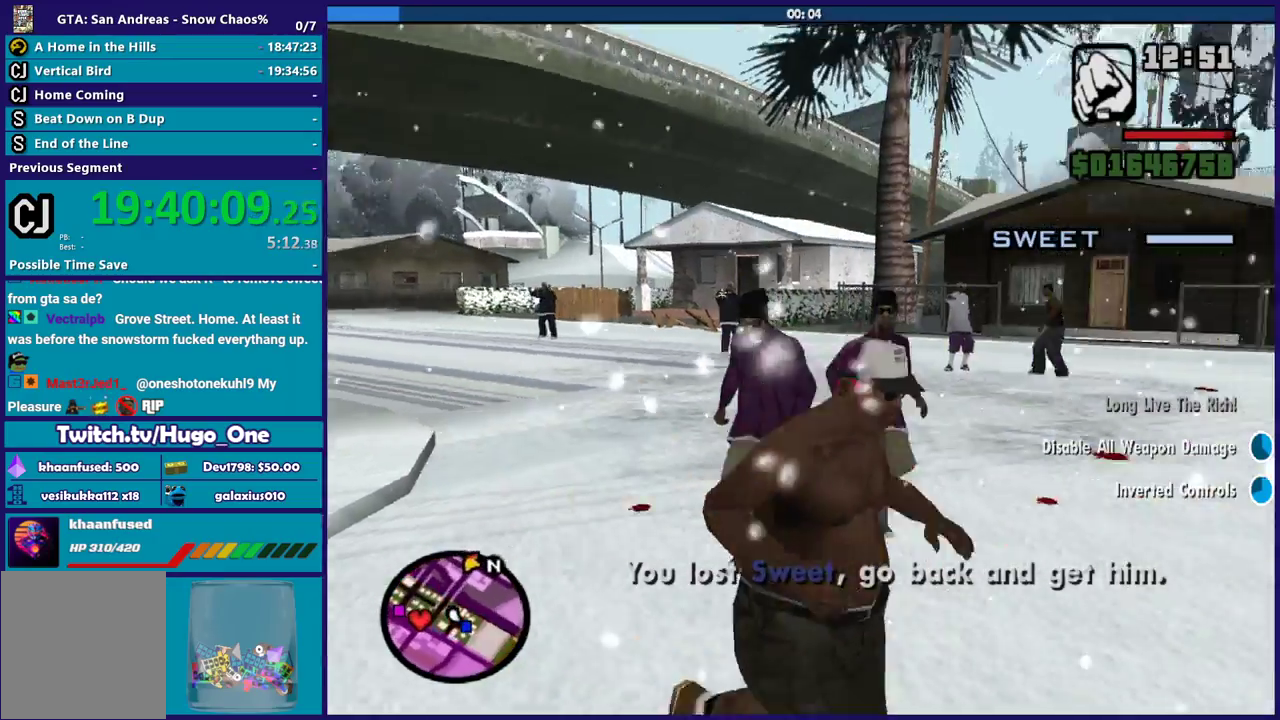
Gameplay with a controller (Xbox layout); each line is a JSON object with the inputs held at the frame after it. "events" lists button and stick changes between this image and that frame as [ms after this image, input, new state], when the widget could be followed in between.
{"buttons": ["X"], "left_stick": "up-right", "right_stick": "center", "events": [[100, "left_stick", "right"], [200, "X", "down"], [334, "X", "up"], [401, "X", "down"], [434, "left_stick", "up-right"]]}
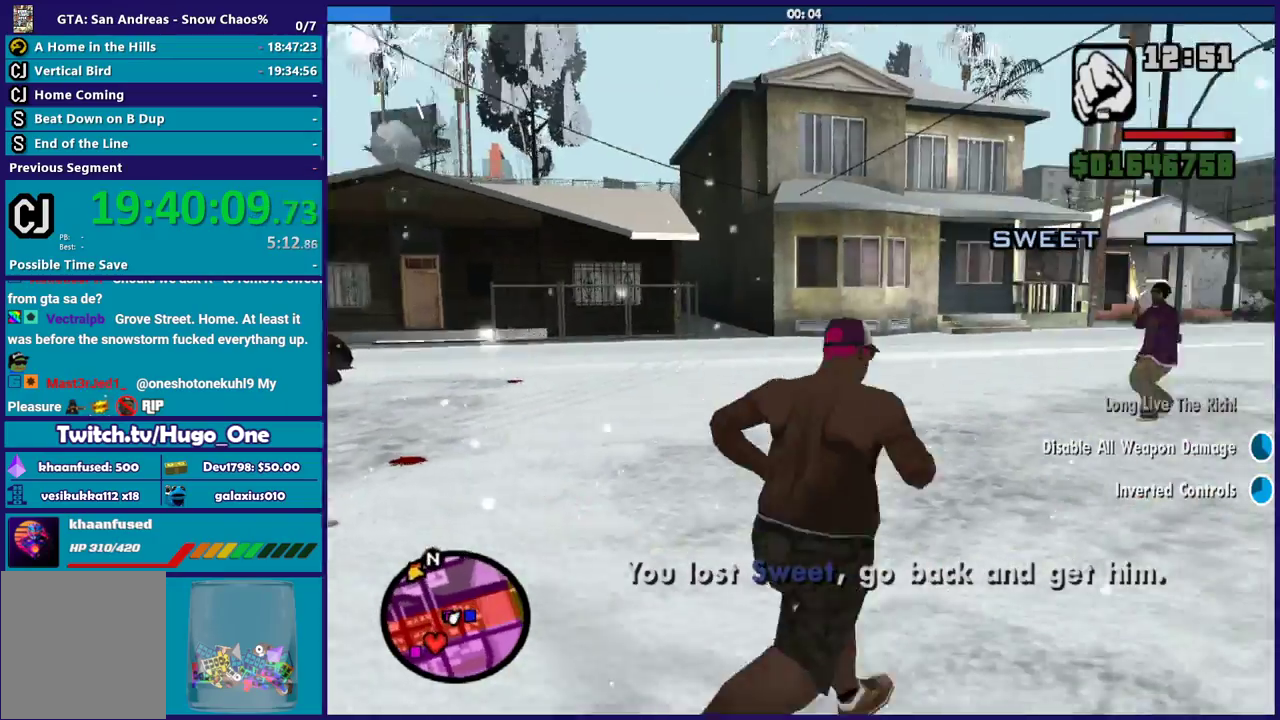
{"buttons": ["X"], "left_stick": "up", "right_stick": "center", "events": [[33, "X", "up"], [100, "X", "down"], [233, "X", "up"], [233, "left_stick", "up"], [300, "X", "down"], [400, "X", "up"], [500, "X", "down"]]}
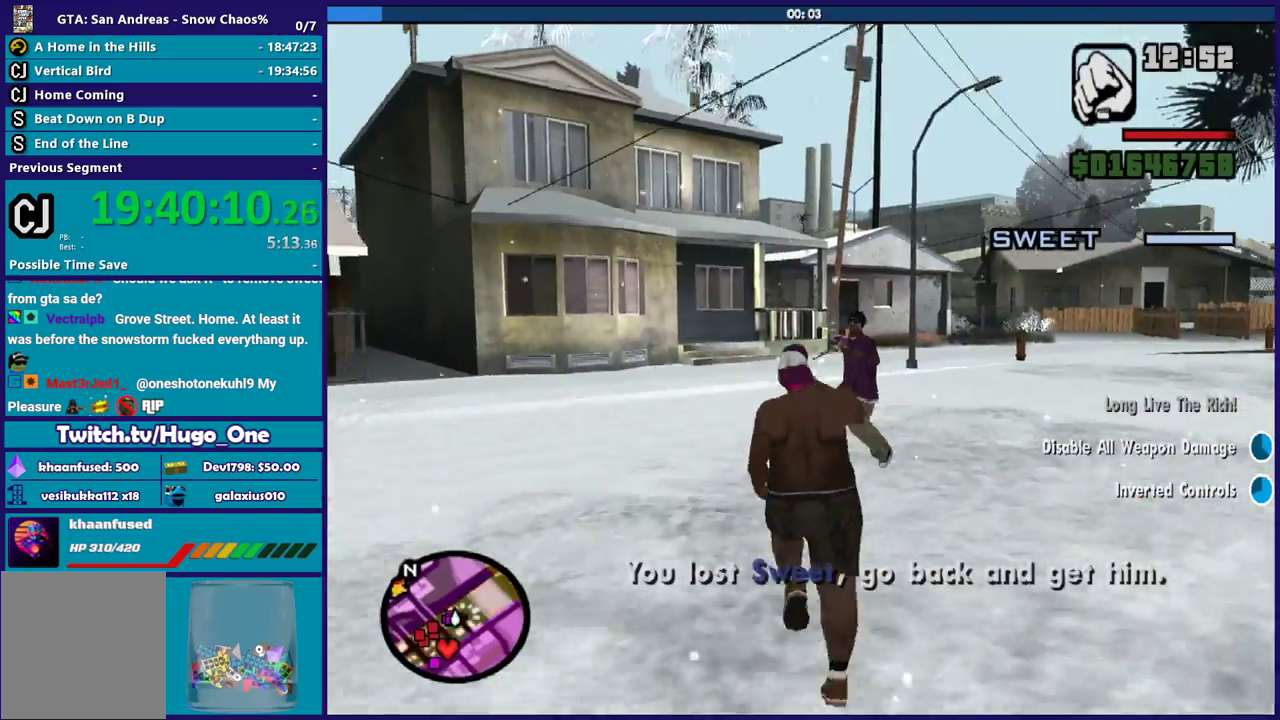
{"buttons": ["X"], "left_stick": "up", "right_stick": "center", "events": [[100, "left_stick", "up-left"], [134, "X", "up"], [200, "X", "down"], [334, "X", "up"], [401, "X", "down"], [401, "left_stick", "up"]]}
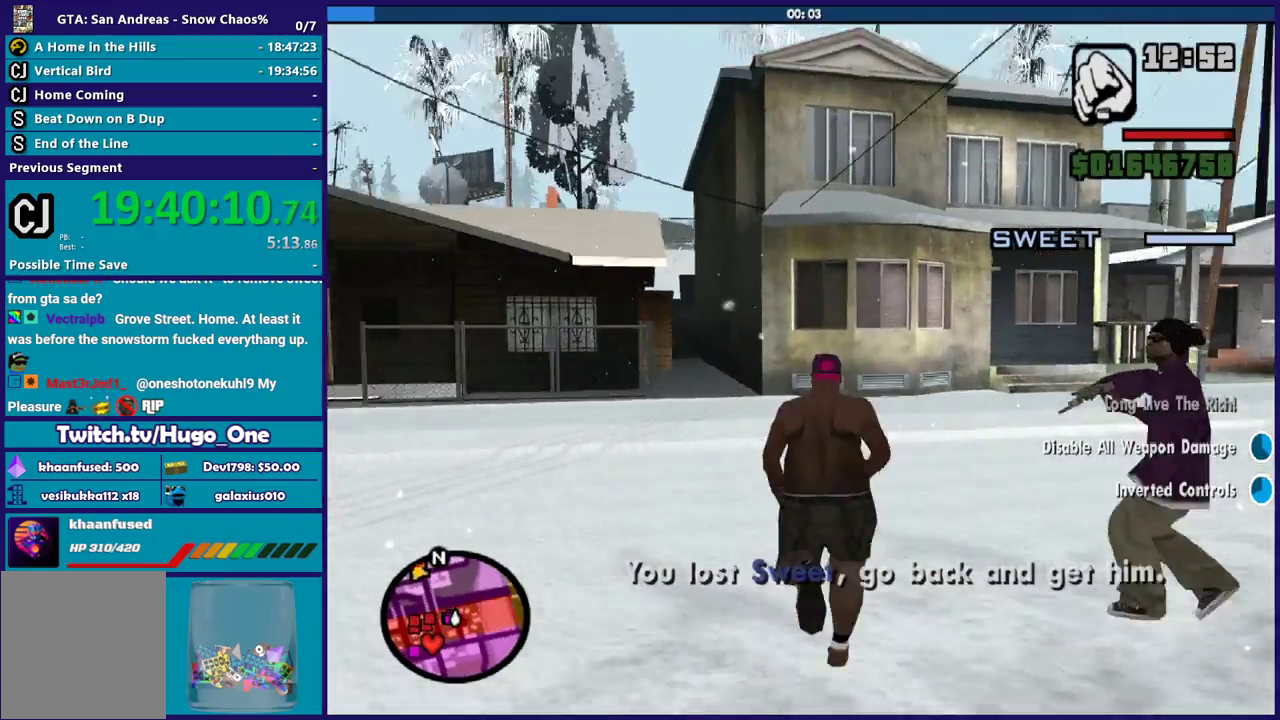
{"buttons": [], "left_stick": "up-right", "right_stick": "center", "events": [[33, "X", "up"], [133, "X", "down"], [166, "left_stick", "up-right"], [267, "X", "up"], [333, "X", "down"], [467, "X", "up"]]}
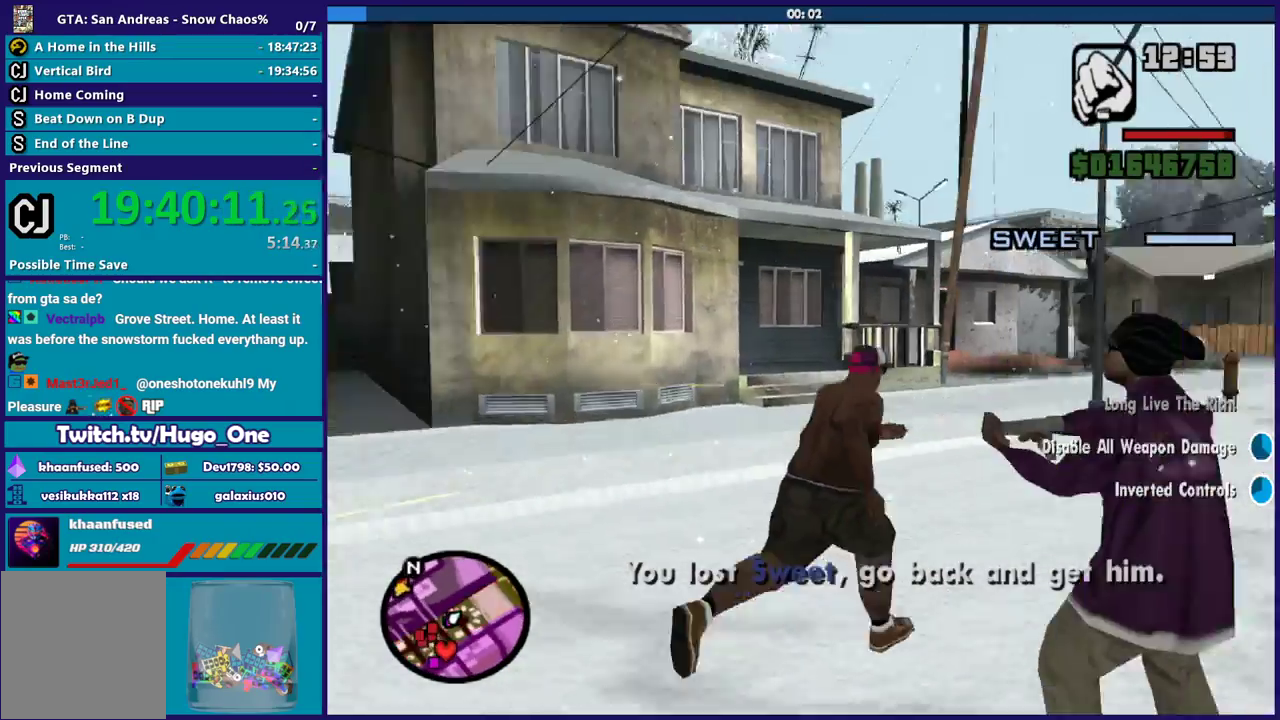
{"buttons": ["X"], "left_stick": "up", "right_stick": "center", "events": [[67, "X", "down"], [200, "X", "up"], [234, "left_stick", "up"], [267, "X", "down"], [401, "X", "up"], [467, "X", "down"]]}
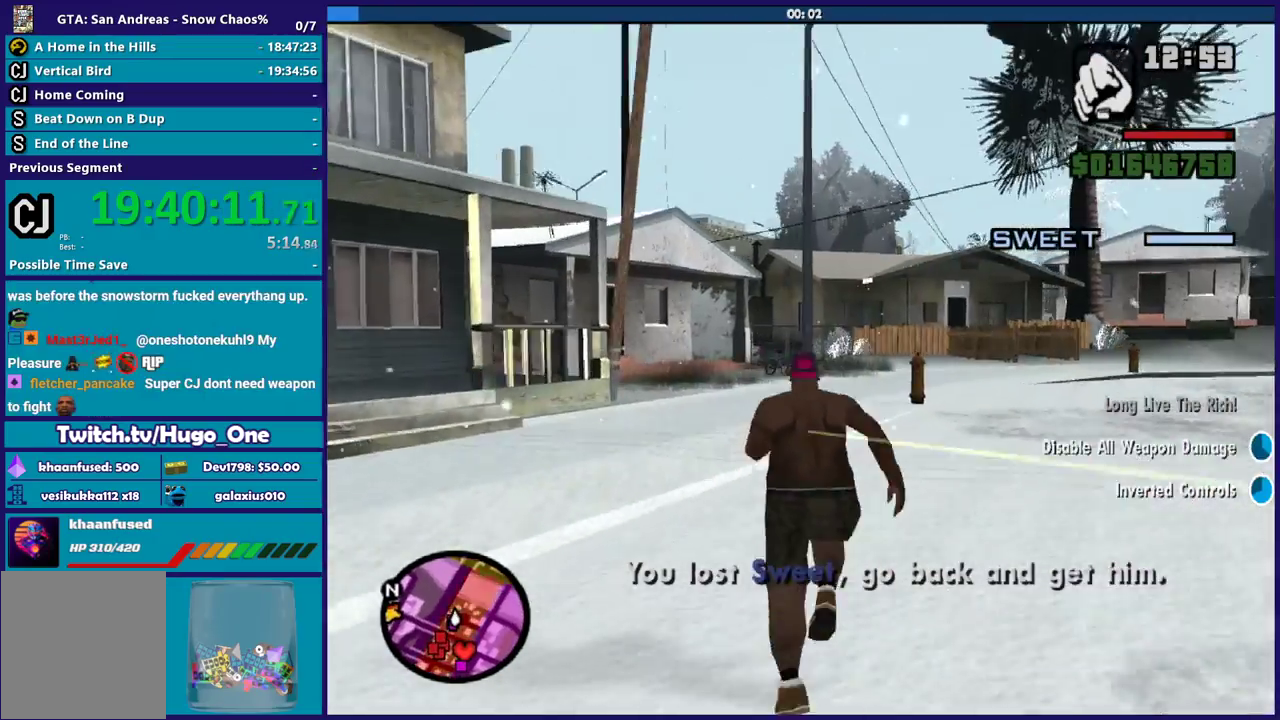
{"buttons": ["X"], "left_stick": "up", "right_stick": "center", "events": [[100, "X", "up"], [200, "X", "down"], [267, "left_stick", "up-right"], [300, "X", "up"], [400, "X", "down"], [467, "left_stick", "up"]]}
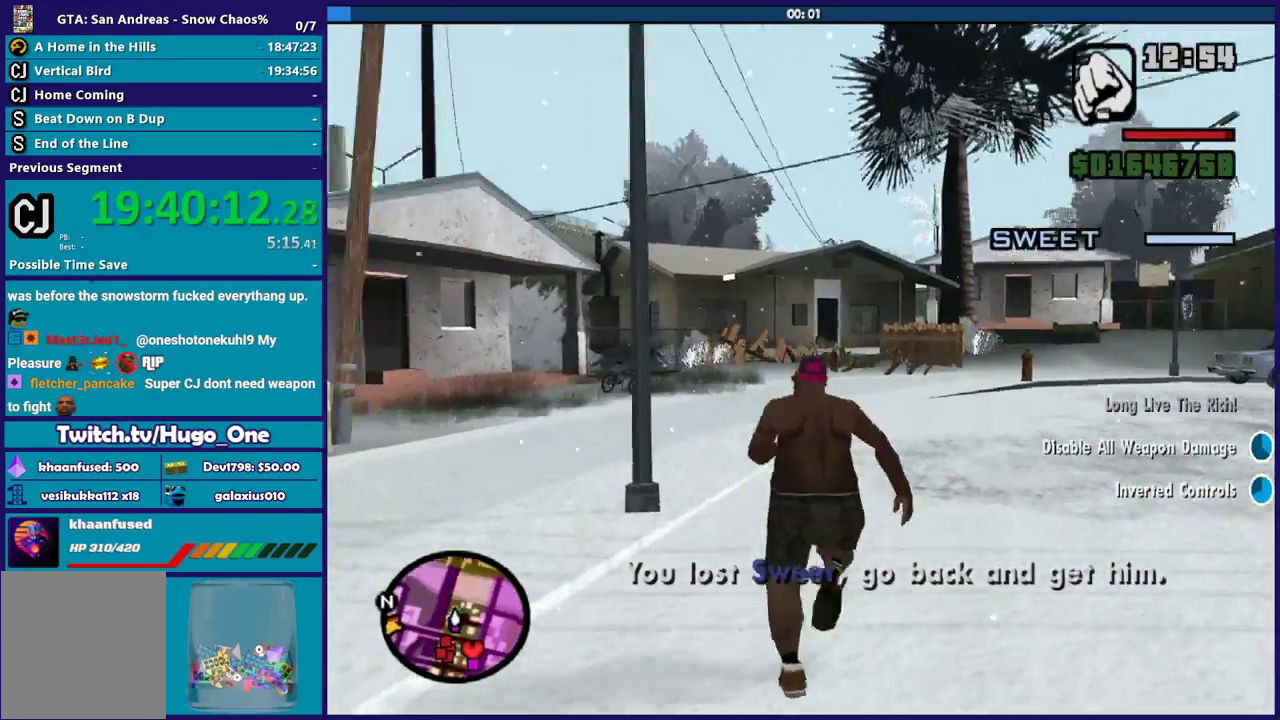
{"buttons": [], "left_stick": "up", "right_stick": "center", "events": [[34, "X", "up"], [134, "X", "down"], [234, "X", "up"], [334, "X", "down"], [434, "X", "up"]]}
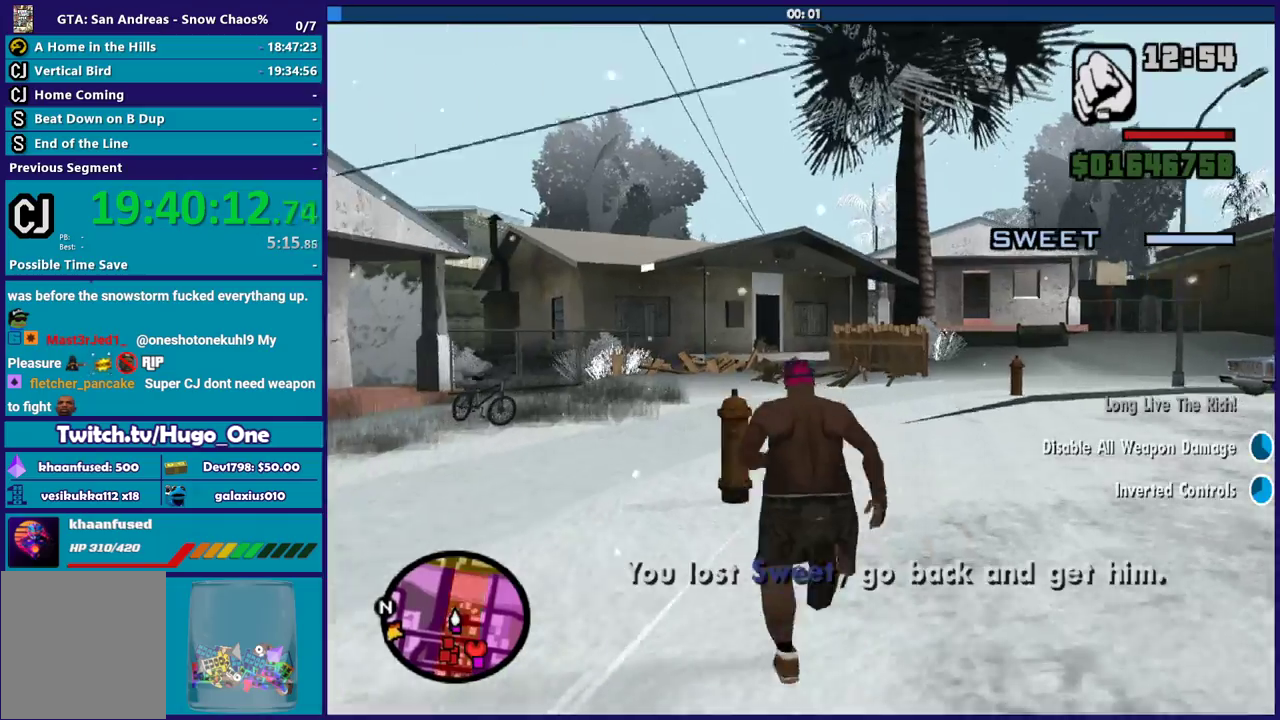
{"buttons": ["X"], "left_stick": "up", "right_stick": "center", "events": [[33, "X", "down"], [133, "X", "up"], [166, "left_stick", "up-right"], [267, "X", "down"], [367, "X", "up"], [367, "left_stick", "up"], [467, "X", "down"]]}
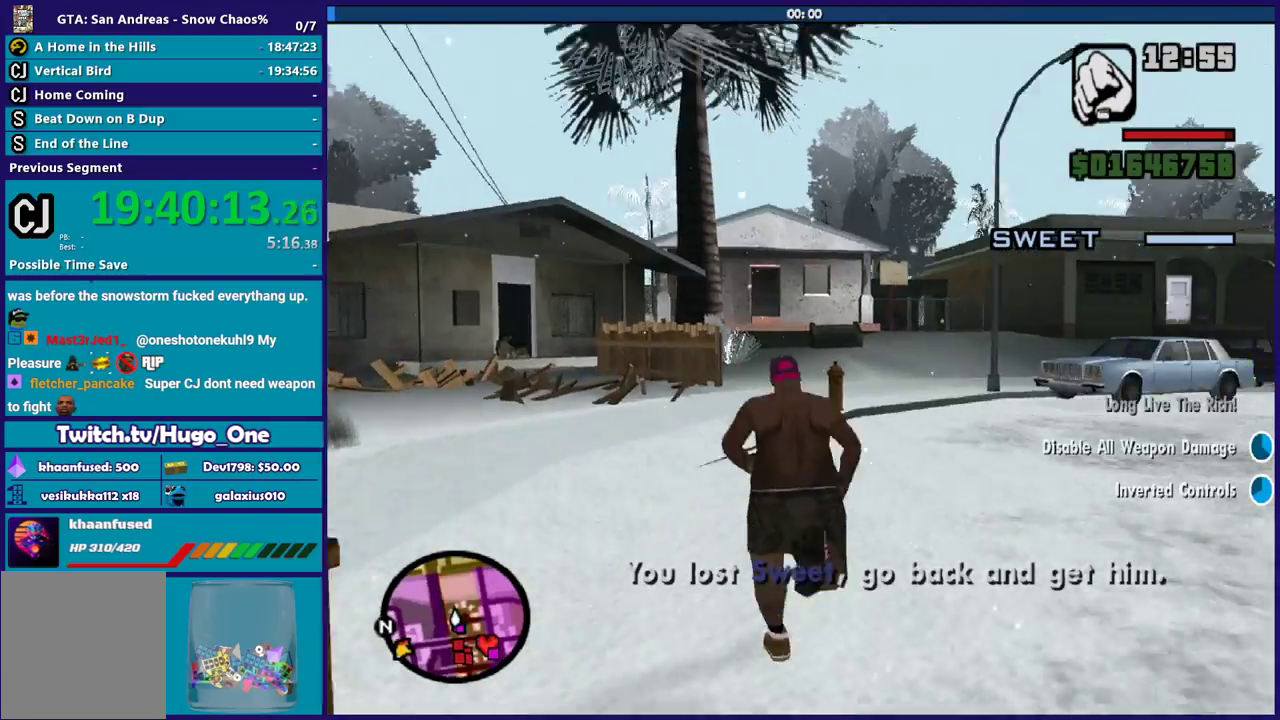
{"buttons": ["X"], "left_stick": "up-right", "right_stick": "center", "events": [[67, "X", "up"], [200, "X", "down"], [267, "left_stick", "up-right"], [300, "X", "up"], [401, "X", "down"]]}
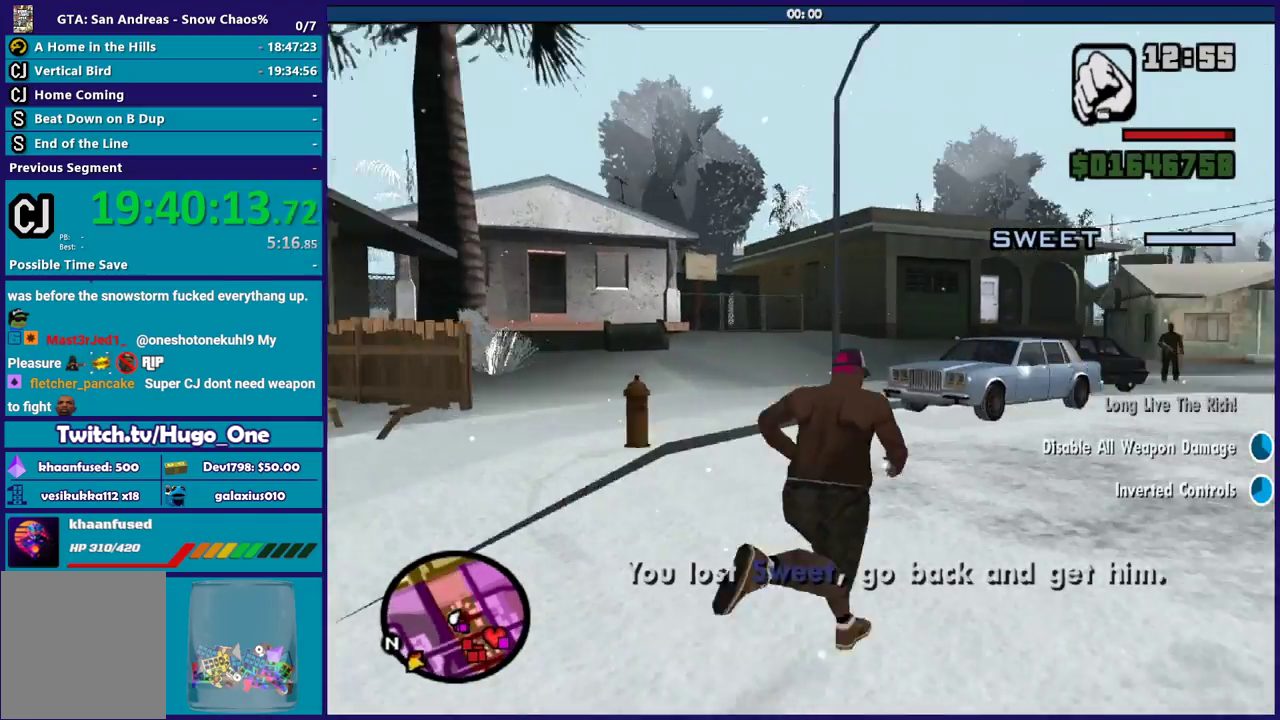
{"buttons": [], "left_stick": "up", "right_stick": "center", "events": [[33, "X", "up"], [66, "left_stick", "up"], [100, "X", "down"], [233, "X", "up"], [267, "left_stick", "up-right"], [333, "X", "down"], [433, "X", "up"], [467, "left_stick", "up"]]}
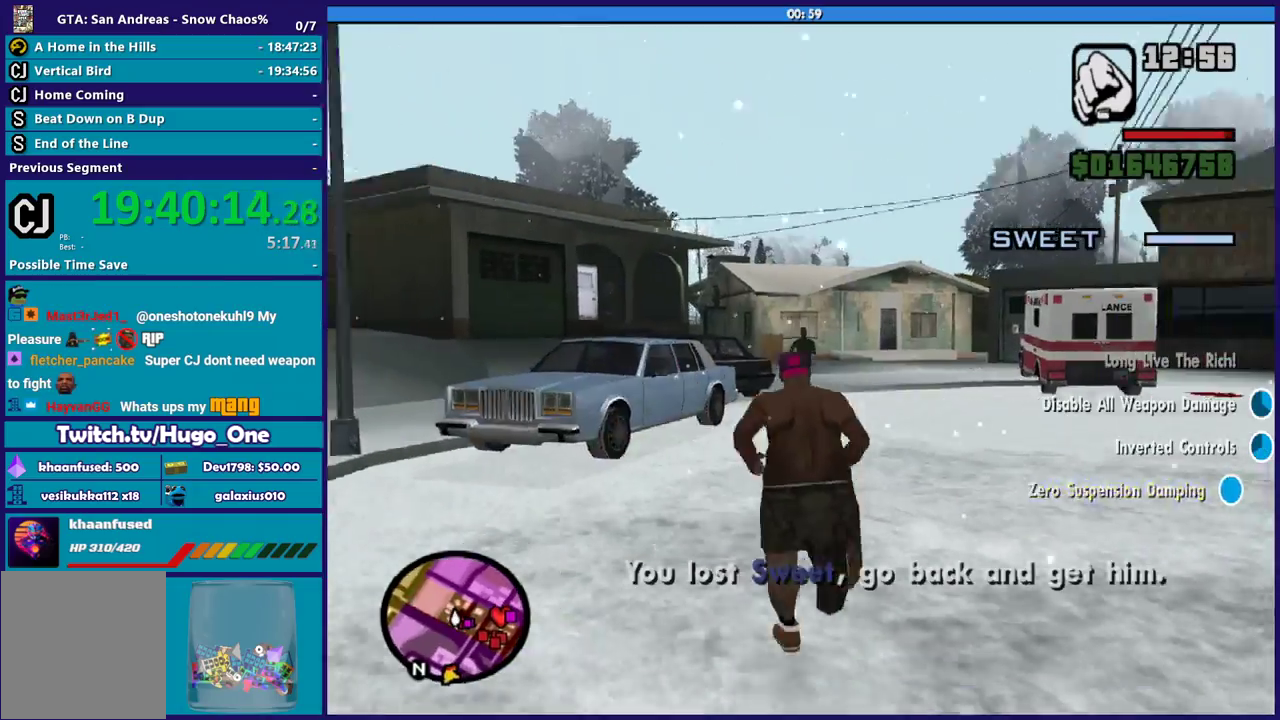
{"buttons": ["X"], "left_stick": "up", "right_stick": "center", "events": [[34, "X", "down"], [167, "X", "up"], [267, "X", "down"], [367, "X", "up"], [467, "X", "down"]]}
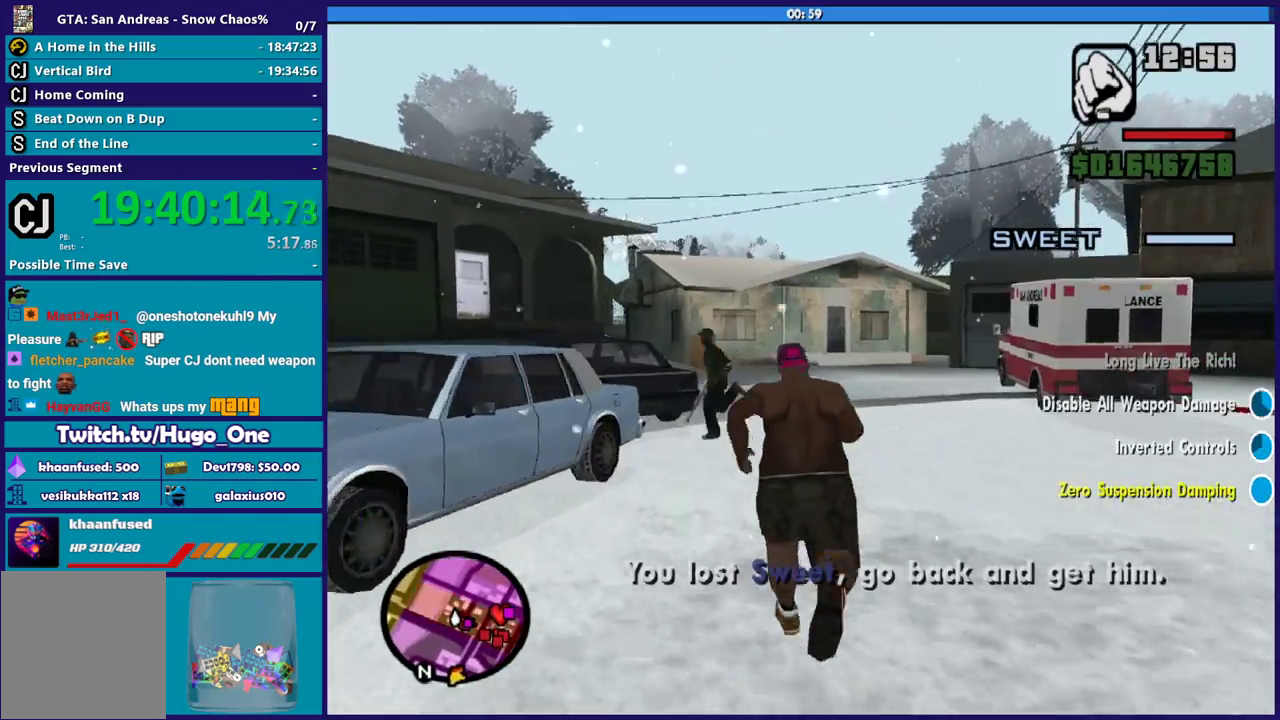
{"buttons": [], "left_stick": "up-right", "right_stick": "center", "events": [[66, "X", "up"], [166, "left_stick", "up-right"], [200, "X", "down"], [300, "X", "up"], [400, "X", "down"], [500, "X", "up"]]}
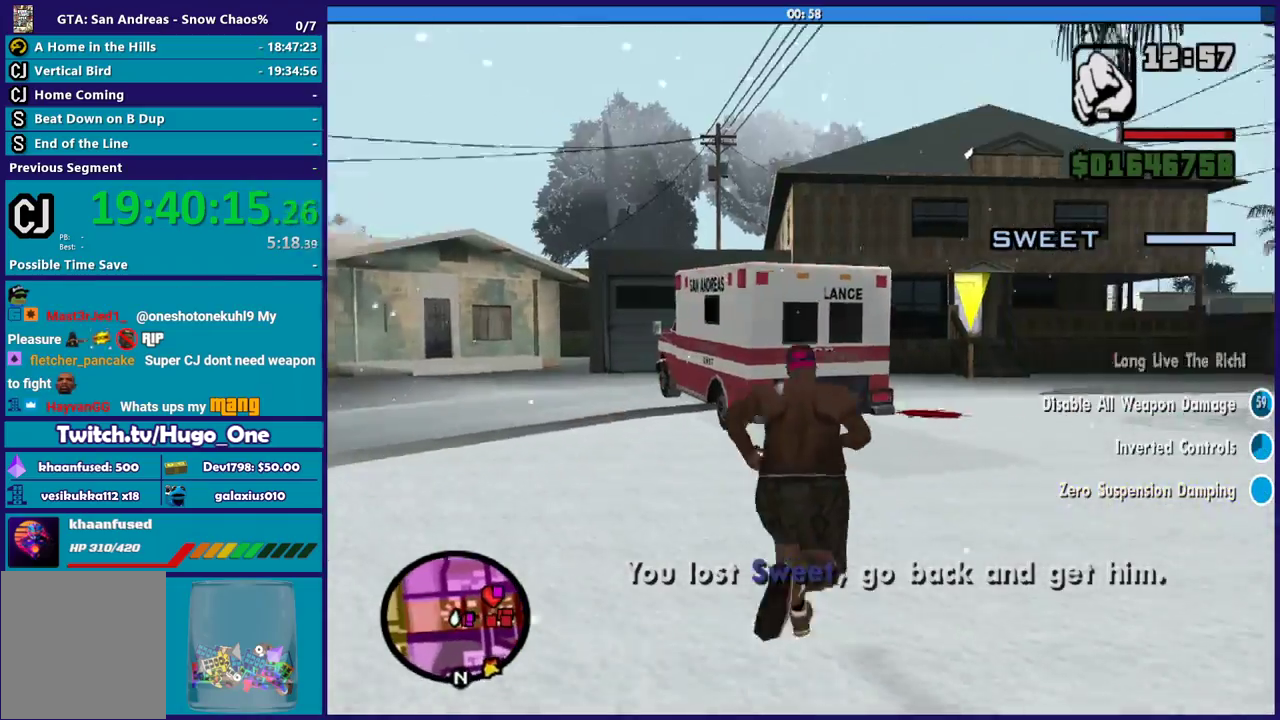
{"buttons": ["X"], "left_stick": "up", "right_stick": "center", "events": [[100, "X", "down"], [134, "left_stick", "up"], [200, "X", "up"], [300, "X", "down"], [300, "left_stick", "up-right"], [434, "X", "up"], [434, "left_stick", "up"], [501, "X", "down"]]}
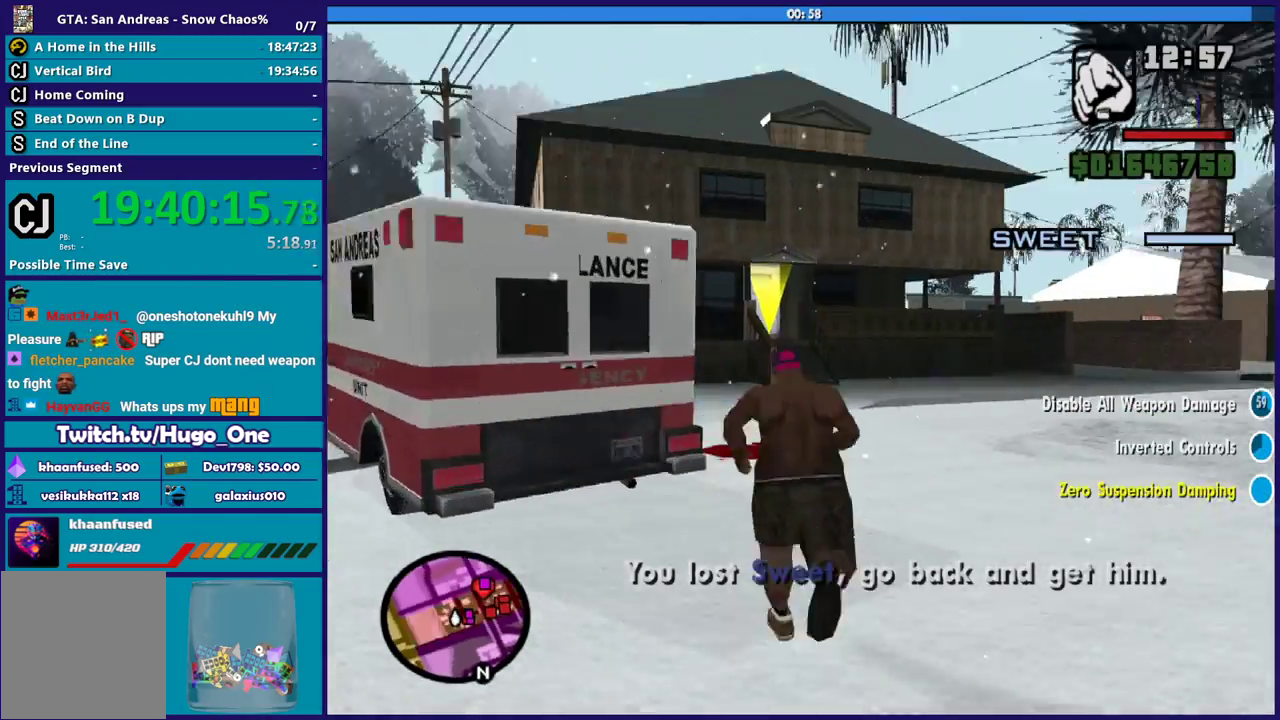
{"buttons": ["X"], "left_stick": "up", "right_stick": "center", "events": [[167, "X", "up"], [167, "left_stick", "up-right"], [233, "X", "down"], [367, "X", "up"], [433, "X", "down"], [500, "left_stick", "up"]]}
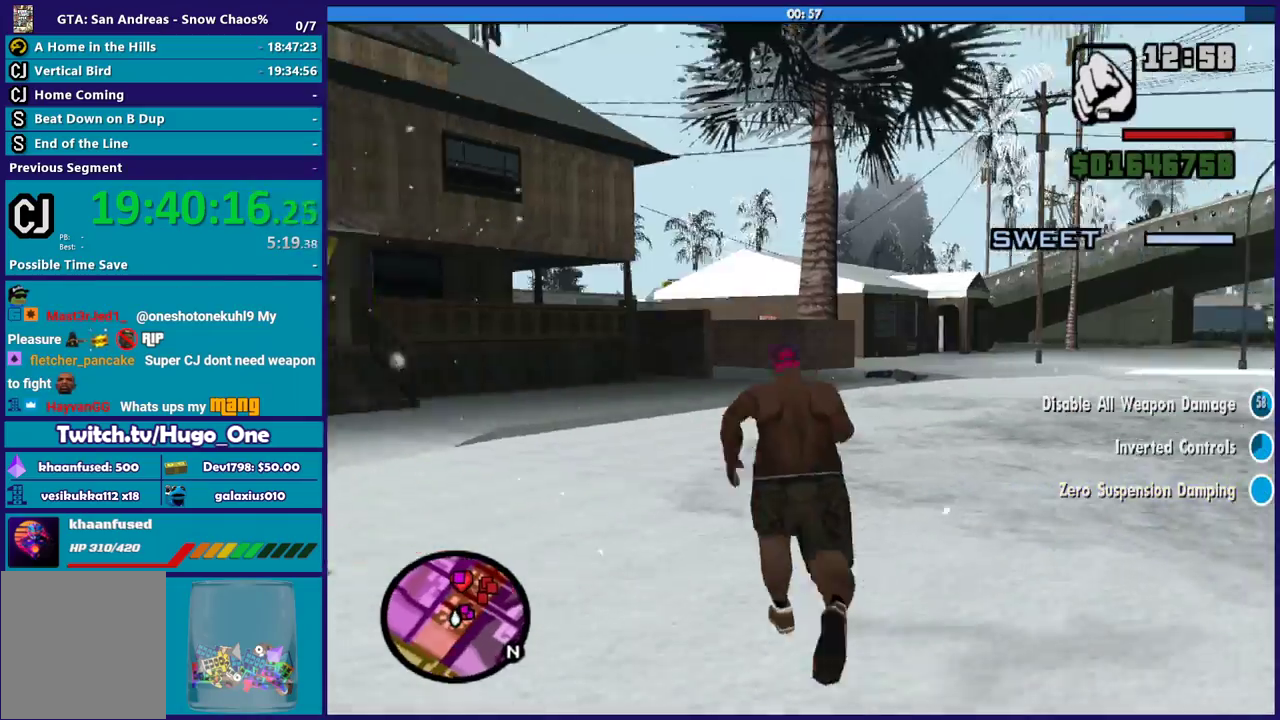
{"buttons": ["X"], "left_stick": "up-right", "right_stick": "center", "events": [[67, "X", "up"], [167, "X", "down"], [300, "X", "up"], [334, "left_stick", "up-right"], [401, "X", "down"]]}
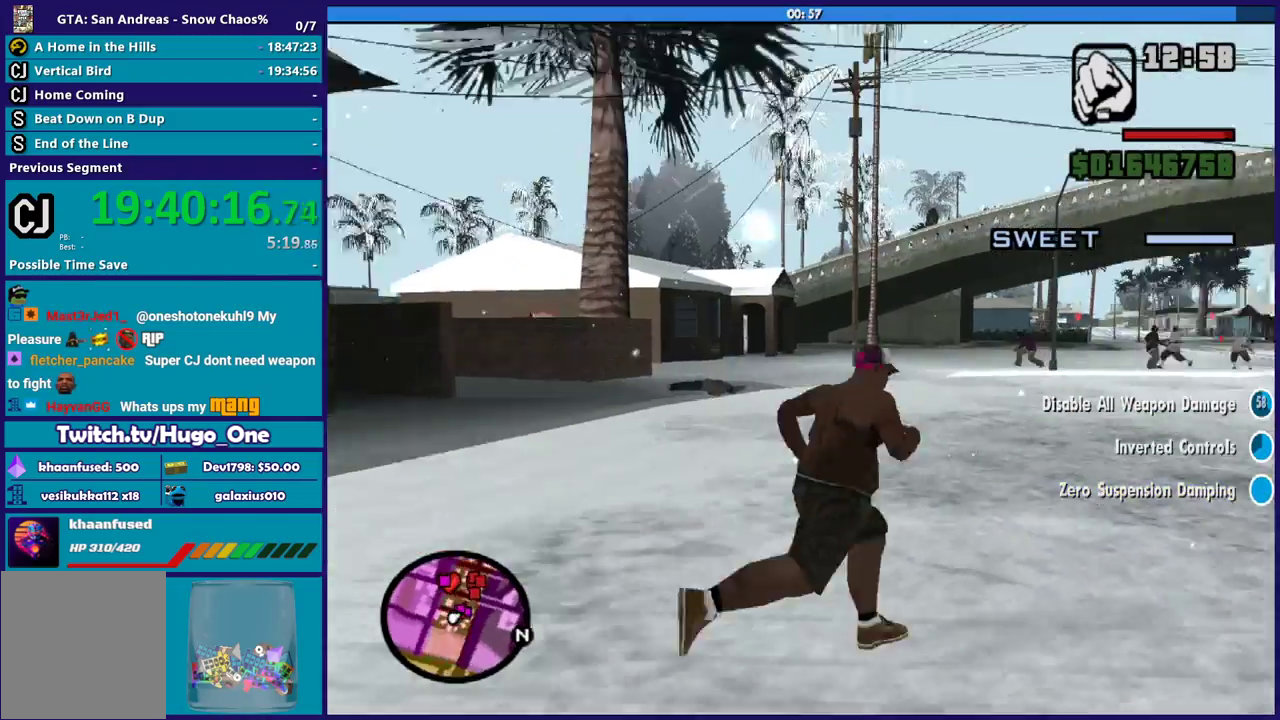
{"buttons": [], "left_stick": "up-right", "right_stick": "center", "events": [[33, "X", "up"], [100, "X", "down"], [233, "X", "up"], [333, "X", "down"], [467, "X", "up"]]}
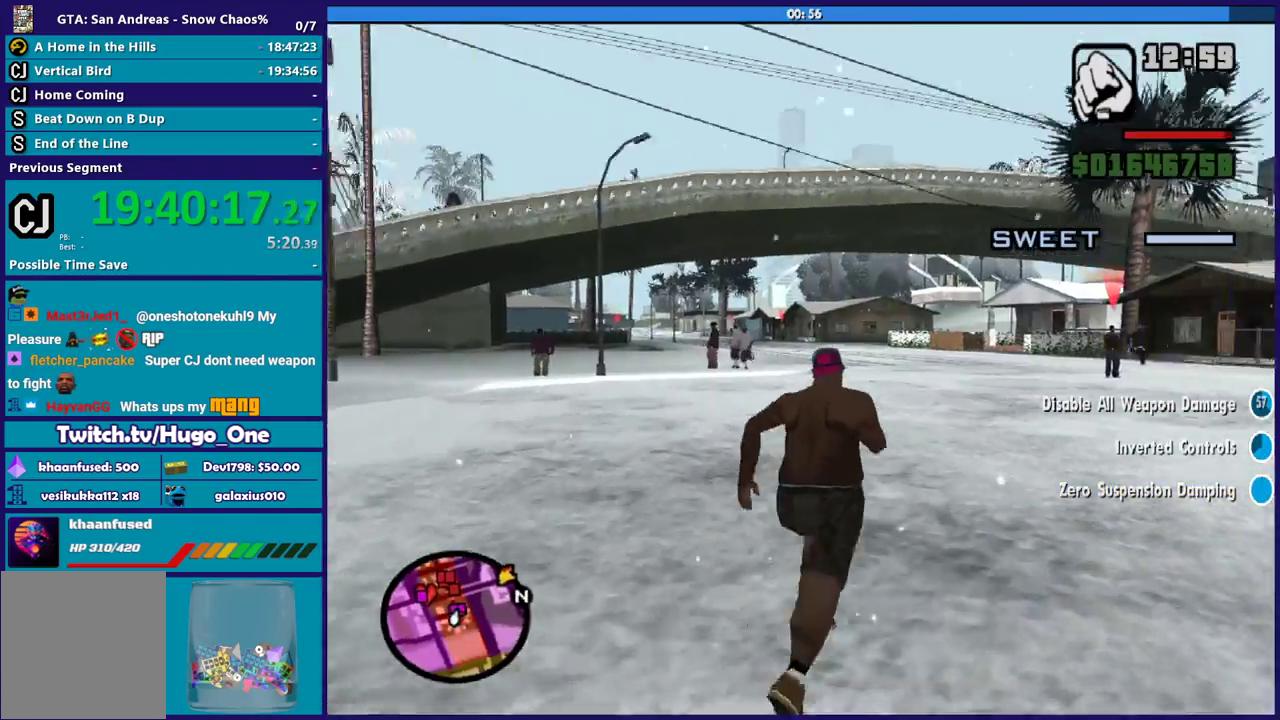
{"buttons": ["X"], "left_stick": "up-right", "right_stick": "center", "events": [[34, "X", "down"], [167, "X", "up"], [267, "X", "down"], [367, "X", "up"], [467, "X", "down"]]}
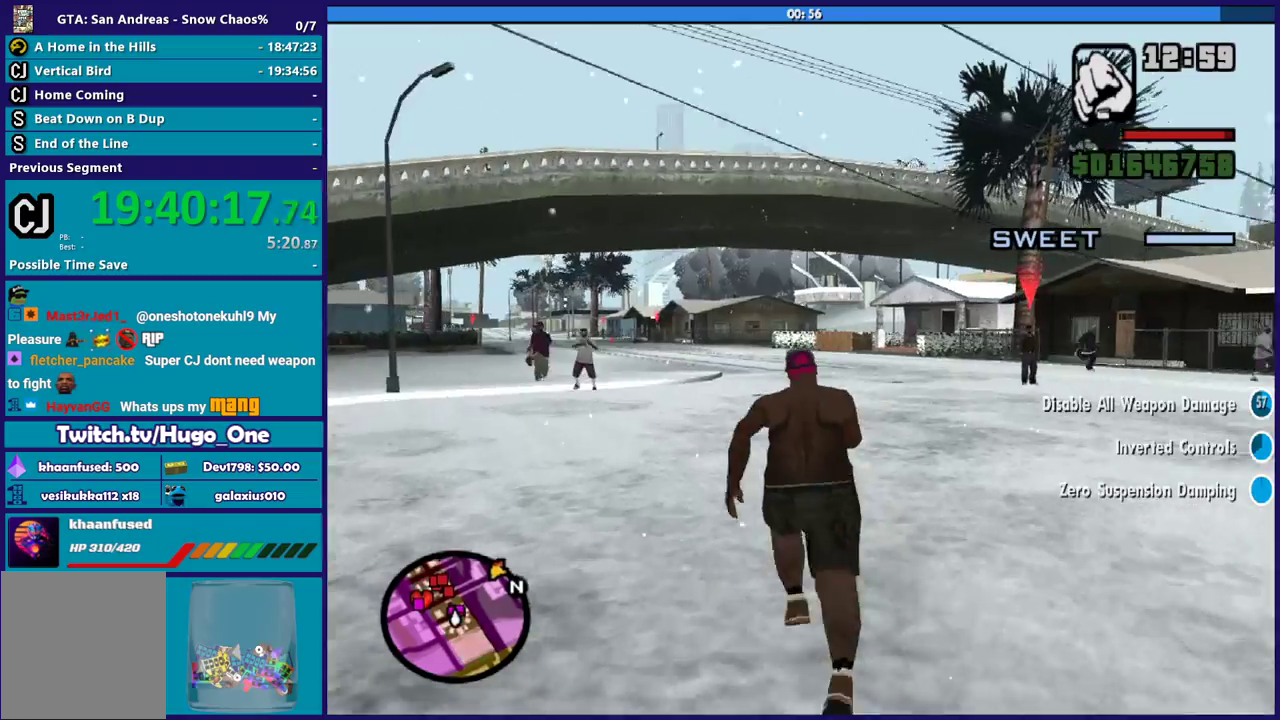
{"buttons": [], "left_stick": "up-right", "right_stick": "center", "events": [[66, "X", "up"], [167, "X", "down"], [300, "X", "up"], [400, "X", "down"], [500, "X", "up"]]}
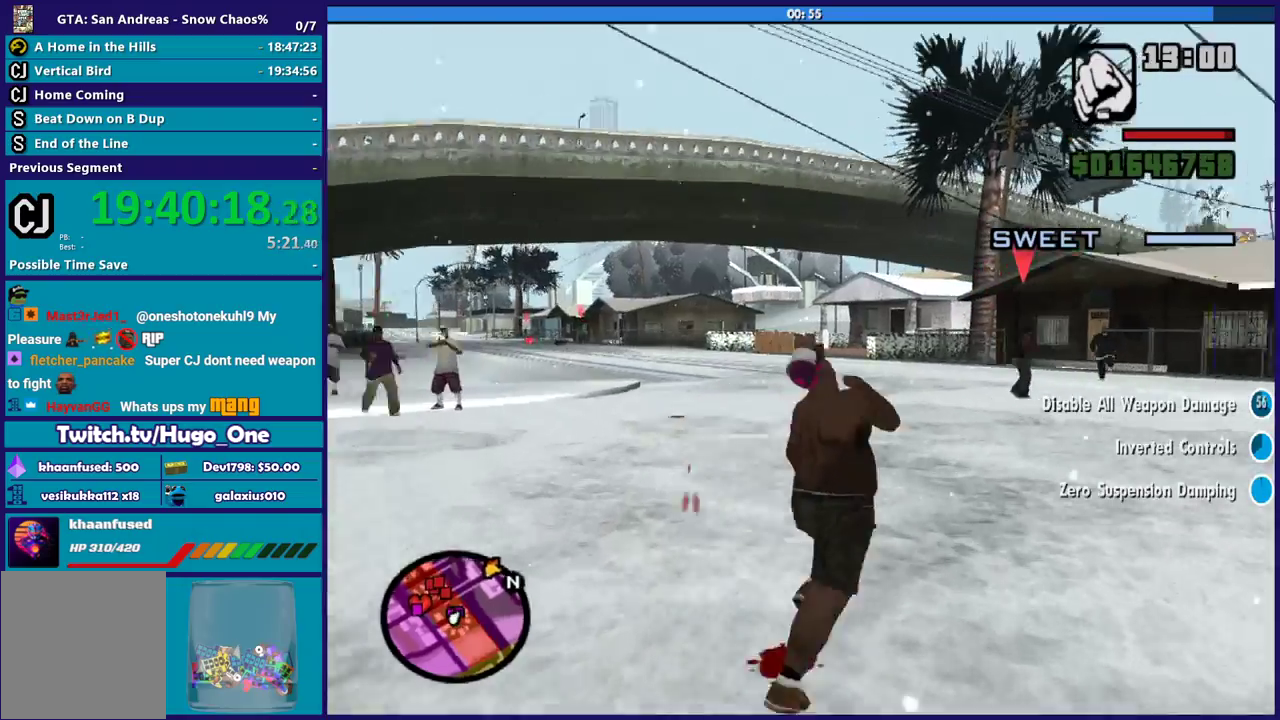
{"buttons": ["X"], "left_stick": "up-right", "right_stick": "center", "events": [[67, "X", "down"], [134, "left_stick", "up"], [167, "X", "up"], [267, "X", "down"], [300, "left_stick", "up-right"], [334, "X", "up"], [434, "X", "down"]]}
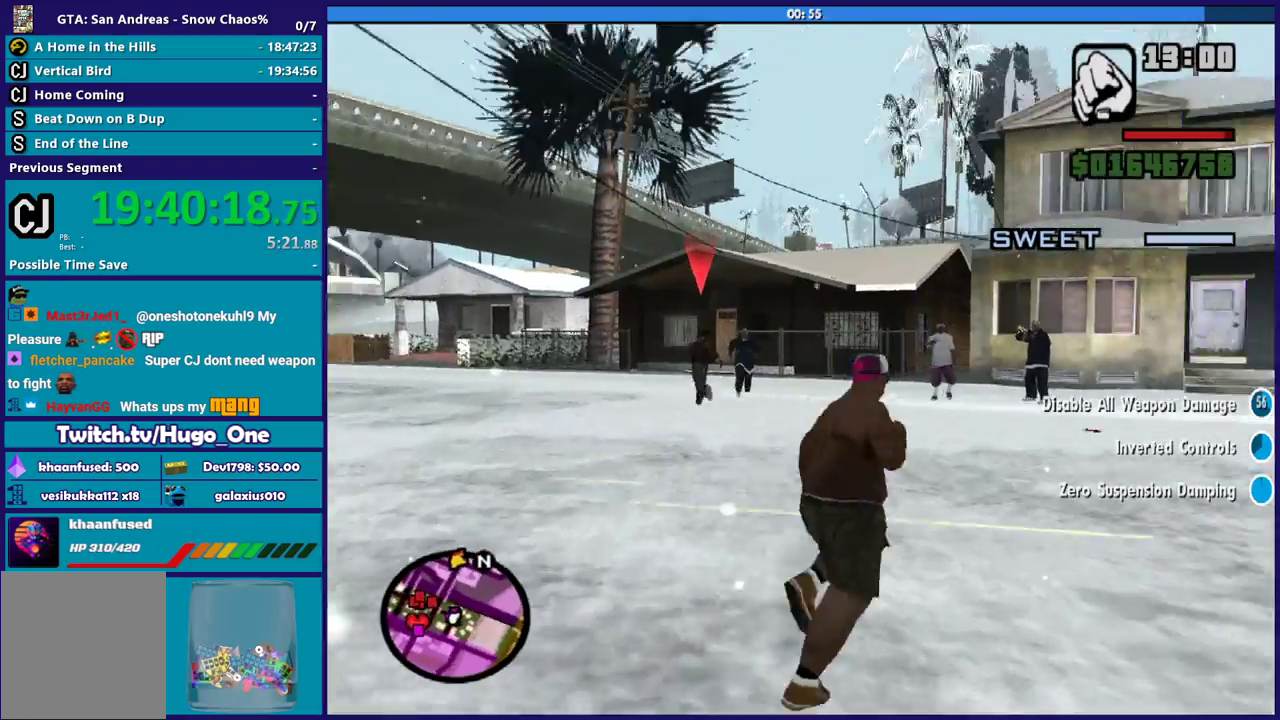
{"buttons": [], "left_stick": "up-left", "right_stick": "center", "events": [[33, "X", "up"], [33, "left_stick", "up"], [133, "X", "down"], [200, "X", "up"], [300, "left_stick", "up-left"], [333, "X", "down"], [467, "X", "up"]]}
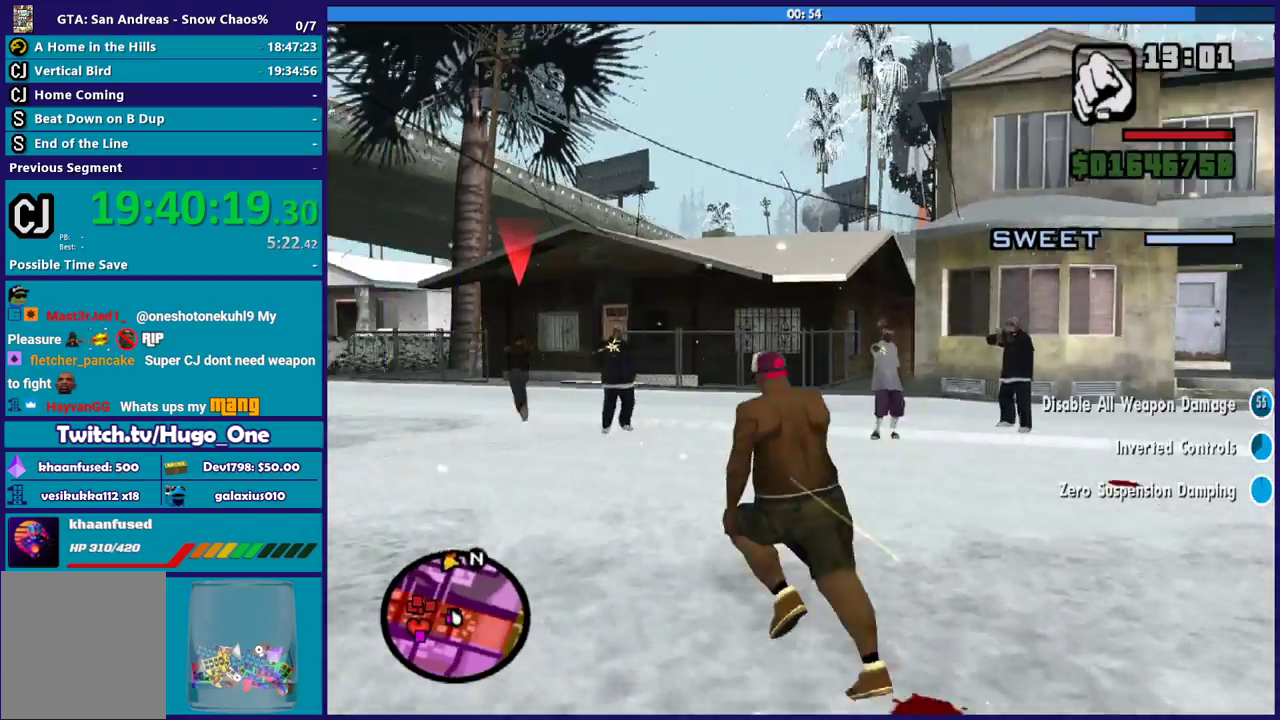
{"buttons": ["X"], "left_stick": "up-left", "right_stick": "center", "events": [[34, "X", "down"], [134, "X", "up"], [234, "X", "down"], [234, "left_stick", "up"], [367, "X", "up"], [434, "X", "down"], [434, "left_stick", "up-left"]]}